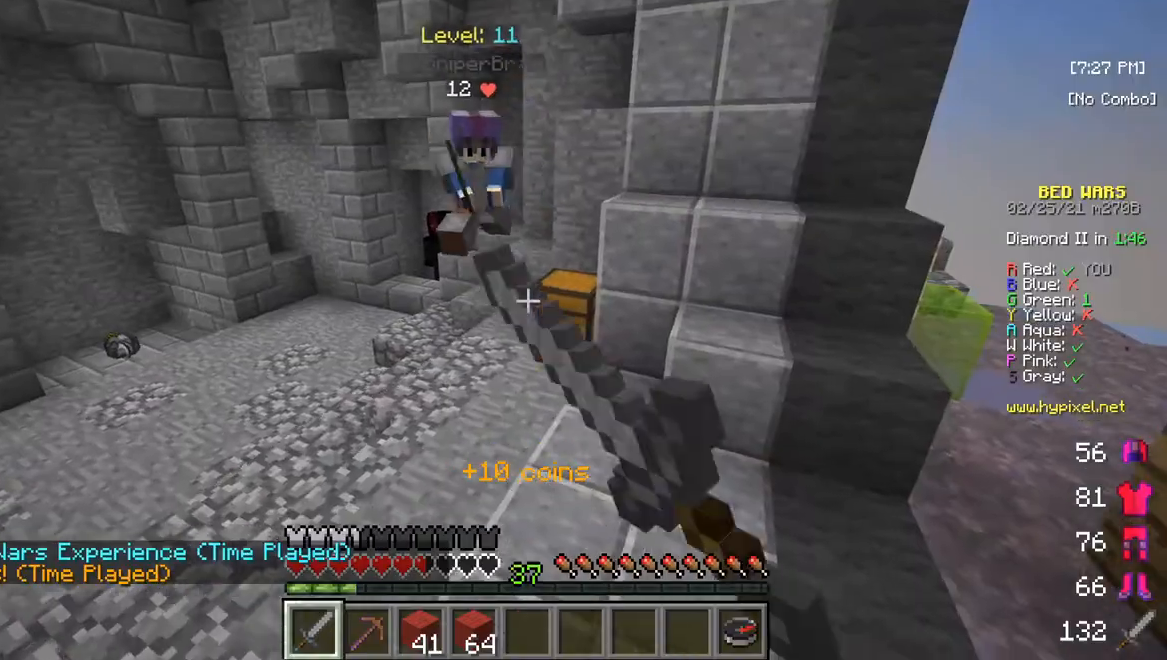
Gameplay with keyboard and mouse; each line is a JSON object with the keys and mouse buttons held at the frame after it. "events" lists presses ("down") and releases ("up") of "a", "d", "s", "w", "mouse_left" and "mouse_right" between this image and that frame as [ms after this image, input, new state], when the widget could be followed in between. "mouse_left", "mouse_right" = the "left", "right" buttons of the "mouse" list. No other keys are recorded. Fast repeated clicks can show as one long hold. Mouse movement is not recorded.
{"keys": ["w"], "mouse": [], "events": [[83, "mouse_left", "up"]]}
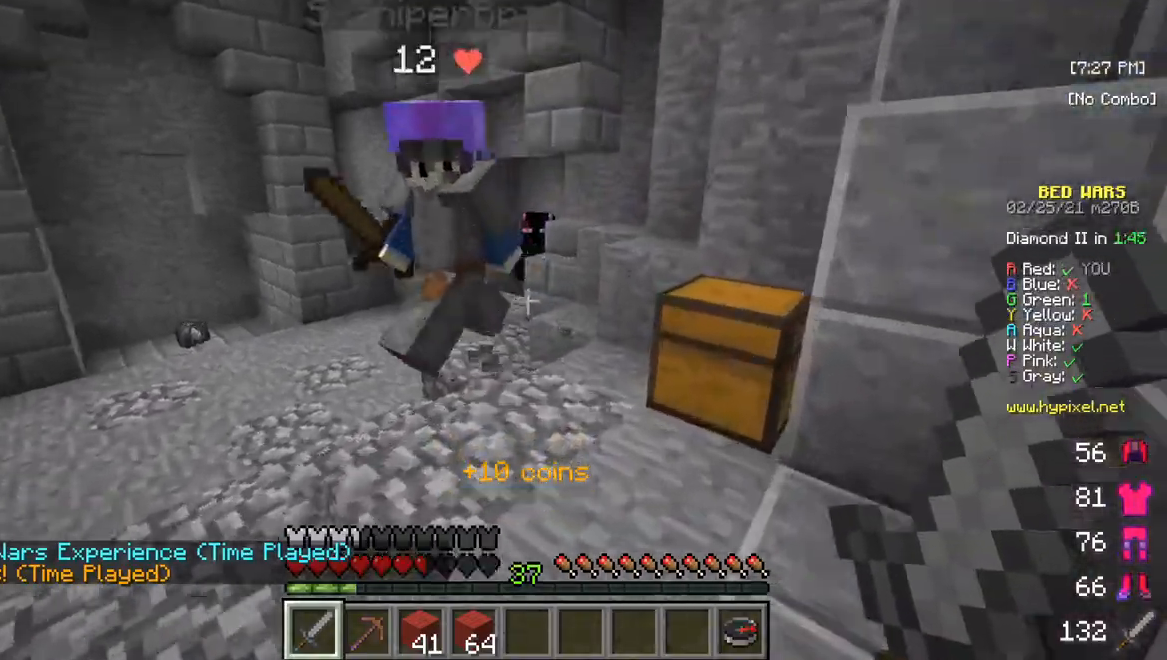
{"keys": ["w"], "mouse": ["left"], "events": [[83, "mouse_left", "down"], [117, "mouse_right", "down"], [217, "mouse_right", "up"], [350, "mouse_right", "down"], [433, "mouse_right", "up"]]}
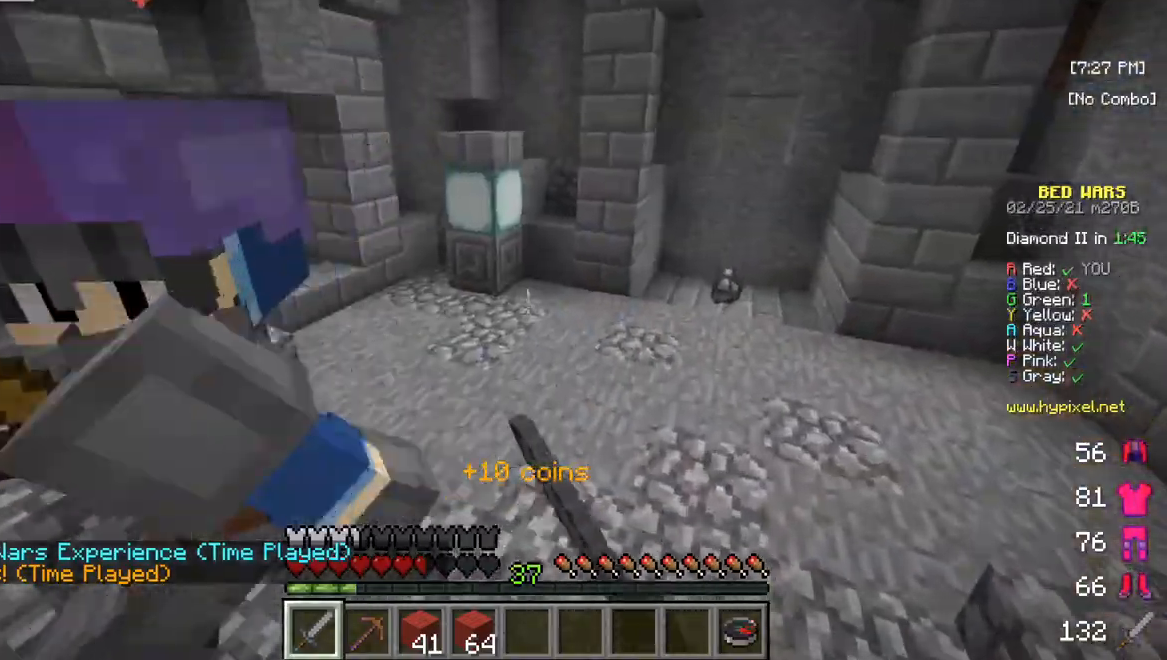
{"keys": [], "mouse": ["left", "right"], "events": [[17, "mouse_right", "down"], [133, "mouse_right", "up"], [183, "mouse_left", "up"], [233, "mouse_right", "down"], [250, "mouse_left", "down"], [333, "w", "up"], [383, "mouse_right", "up"], [450, "mouse_right", "down"]]}
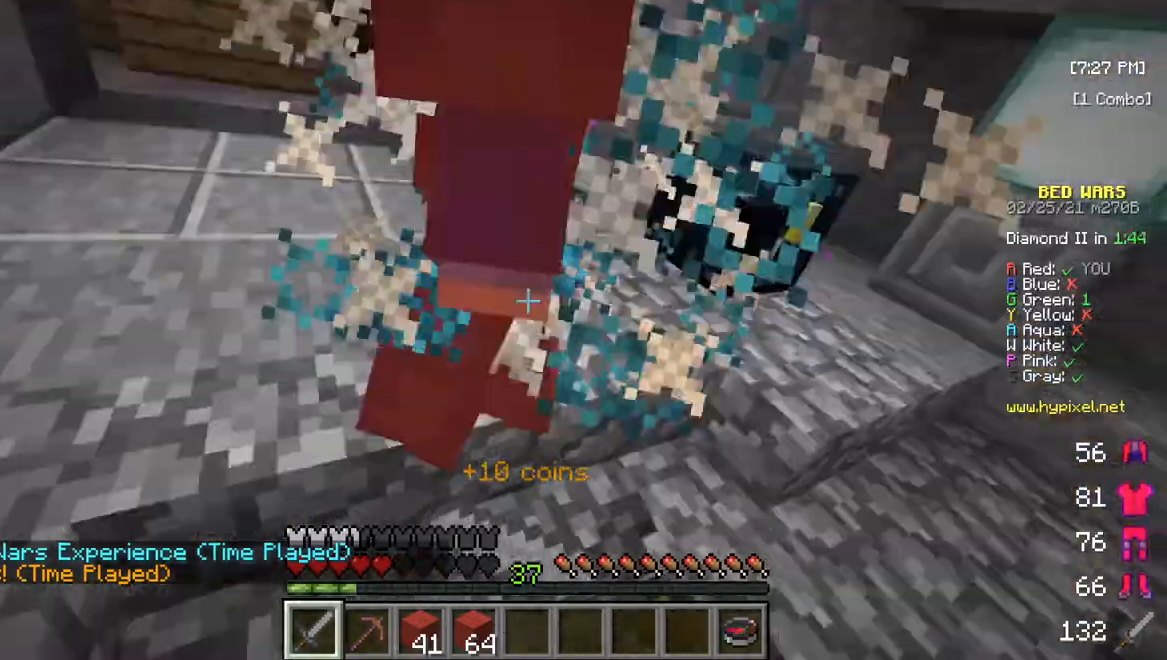
{"keys": ["w"], "mouse": ["left"], "events": [[67, "mouse_right", "up"], [417, "w", "down"]]}
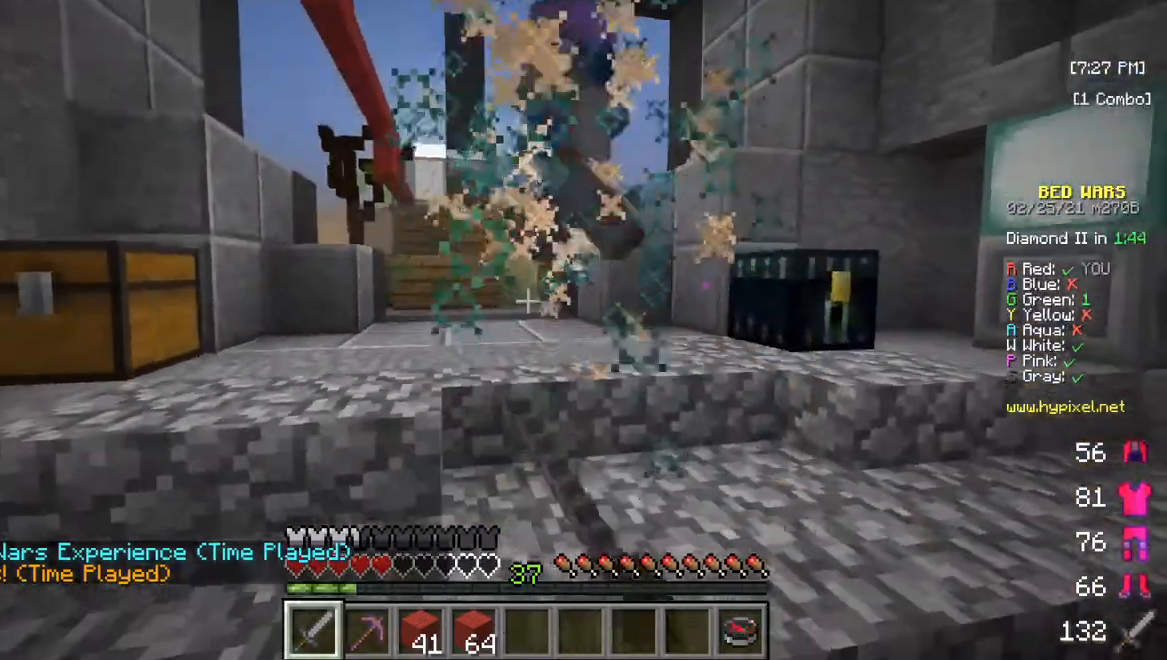
{"keys": [], "mouse": ["left"]}
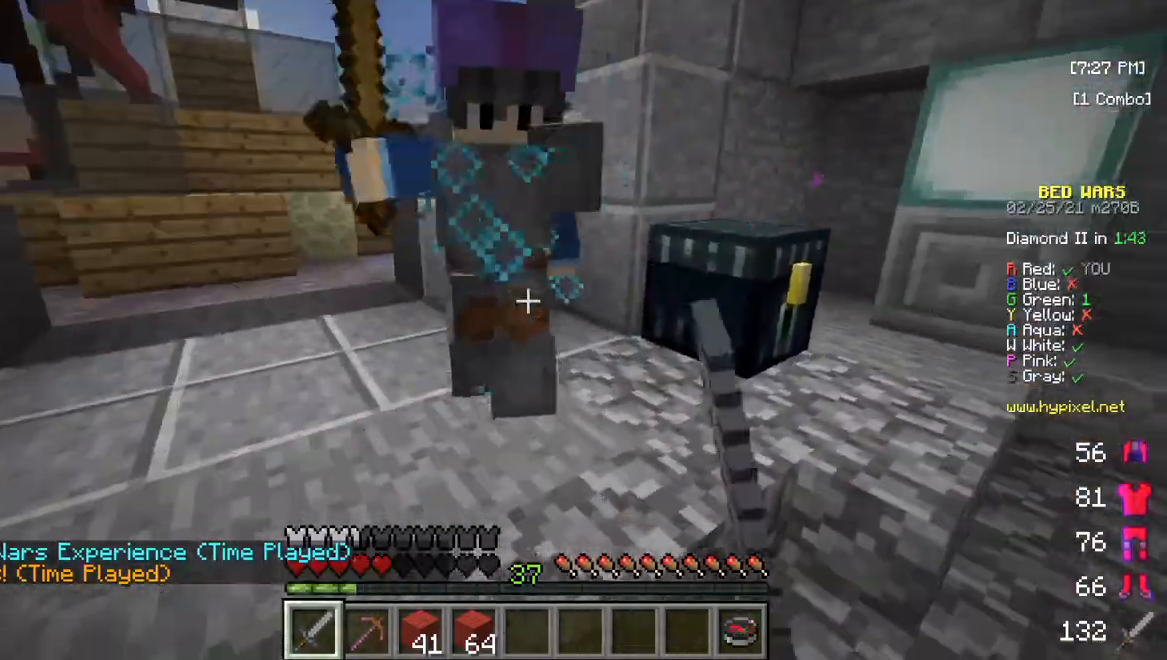
{"keys": ["w"], "mouse": ["left"], "events": [[17, "mouse_right", "down"], [117, "mouse_right", "up"], [133, "mouse_left", "up"], [183, "mouse_right", "down"], [200, "mouse_left", "down"], [317, "w", "down"], [350, "mouse_right", "up"], [383, "mouse_left", "up"], [467, "mouse_left", "down"]]}
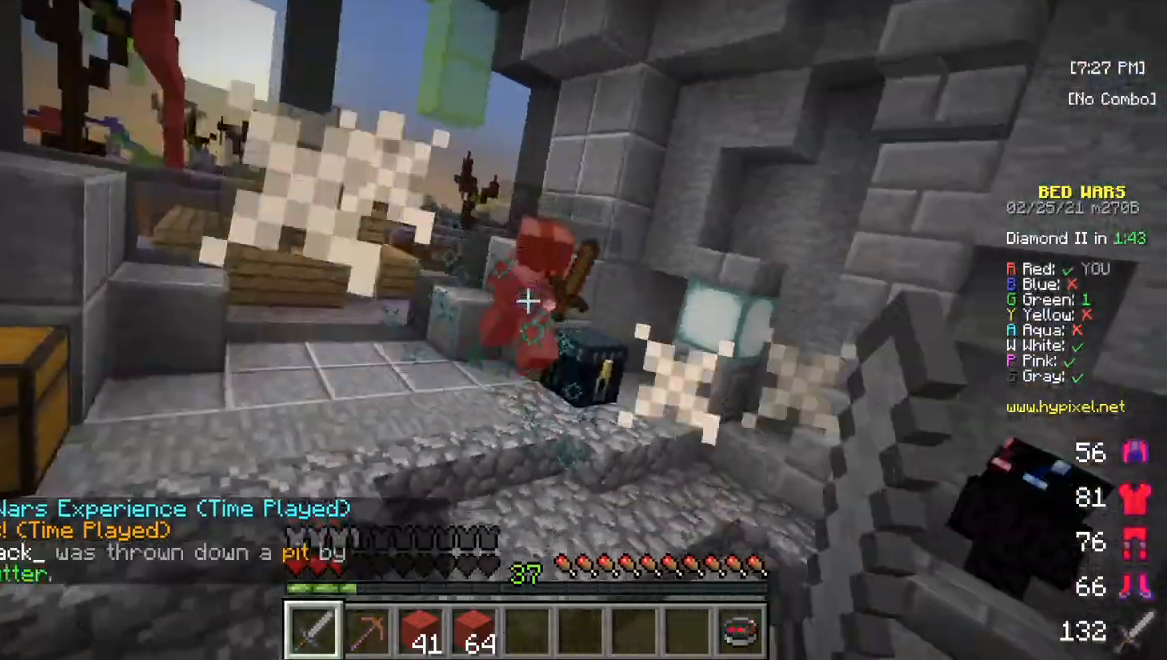
{"keys": ["w"], "mouse": [], "events": [[183, "mouse_left", "up"]]}
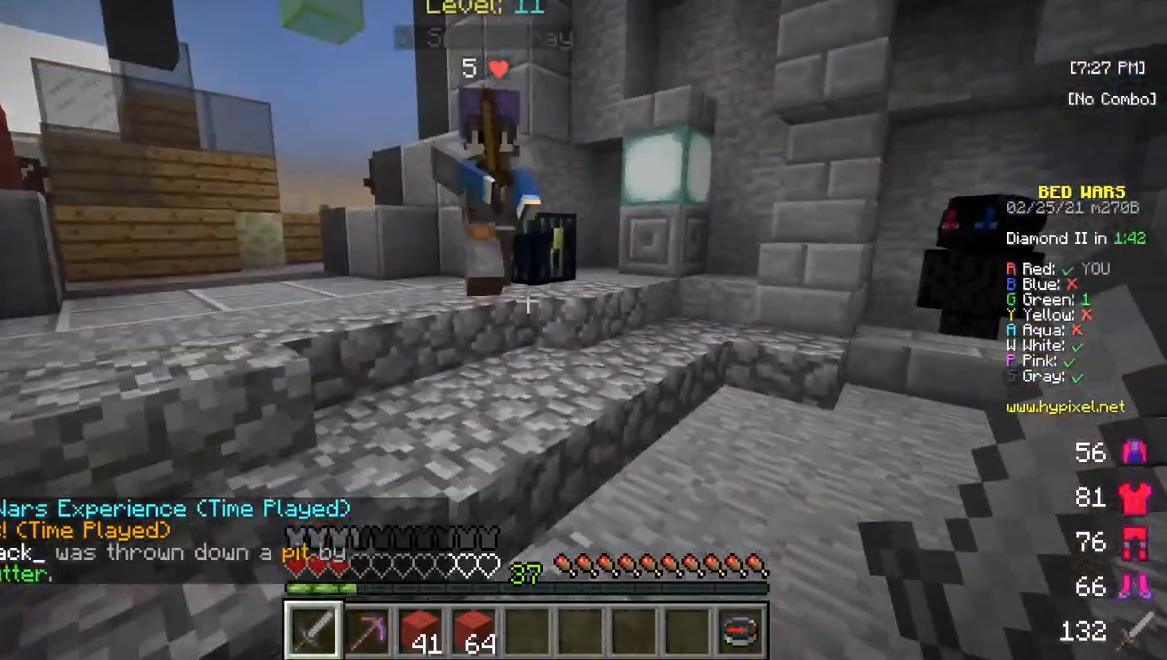
{"keys": ["w"], "mouse": ["left", "right"], "events": [[233, "mouse_left", "down"], [233, "mouse_right", "down"], [367, "mouse_right", "up"], [433, "mouse_right", "down"]]}
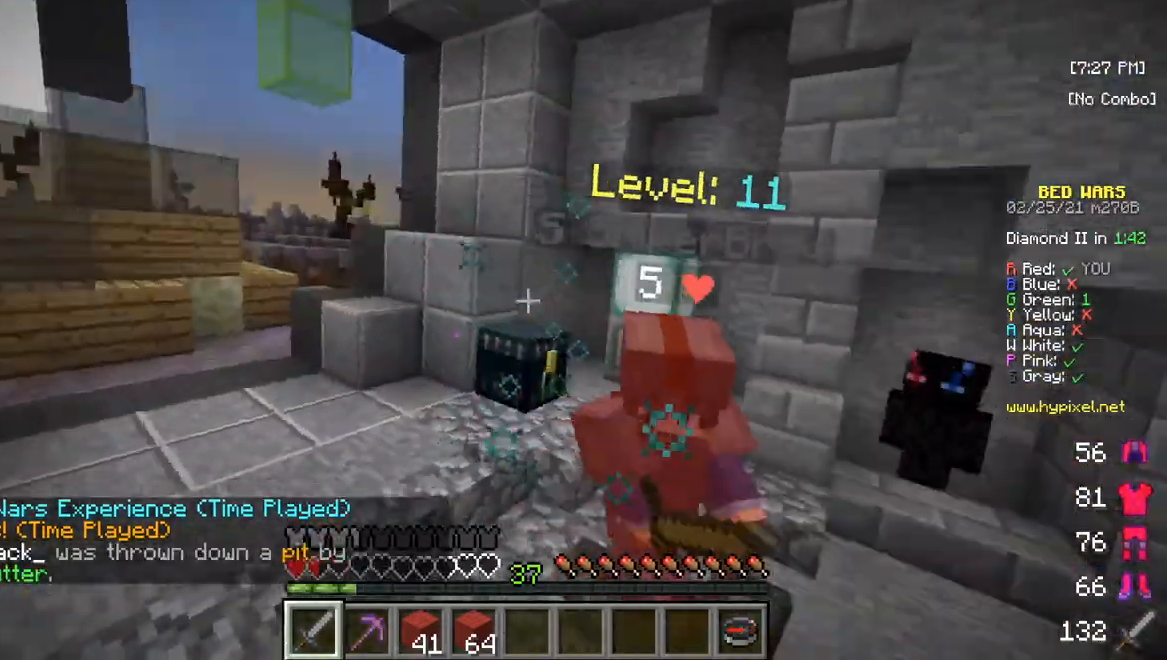
{"keys": ["w"], "mouse": [], "events": [[67, "mouse_right", "up"], [183, "mouse_right", "down"], [300, "mouse_right", "up"], [333, "mouse_left", "up"]]}
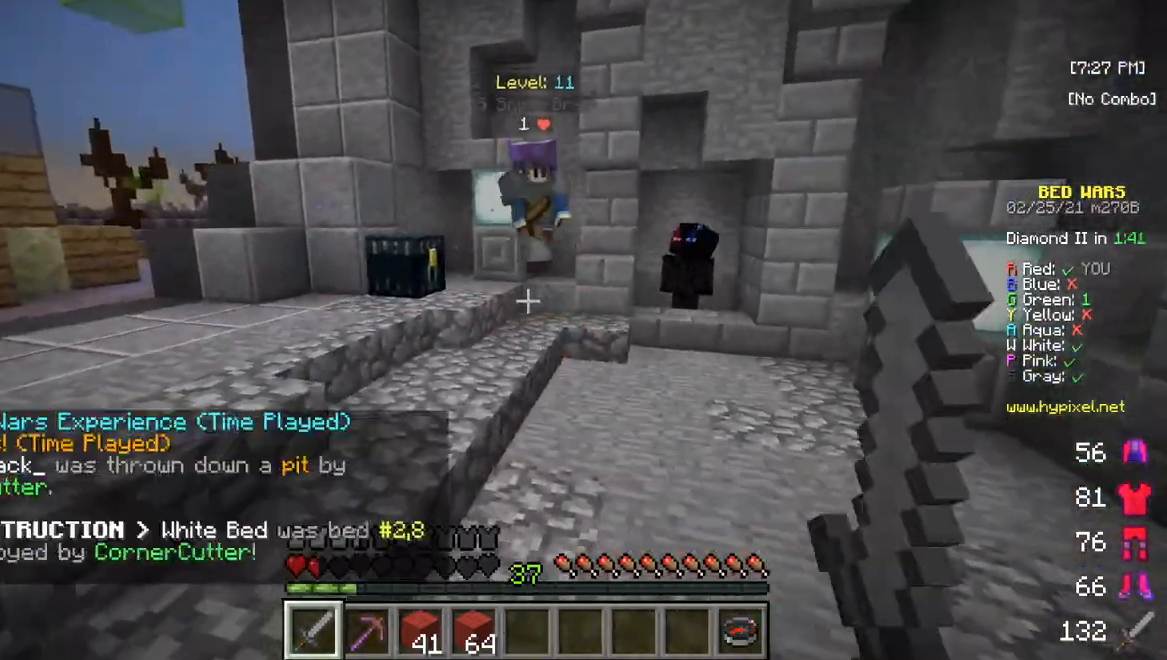
{"keys": ["w"], "mouse": [], "events": []}
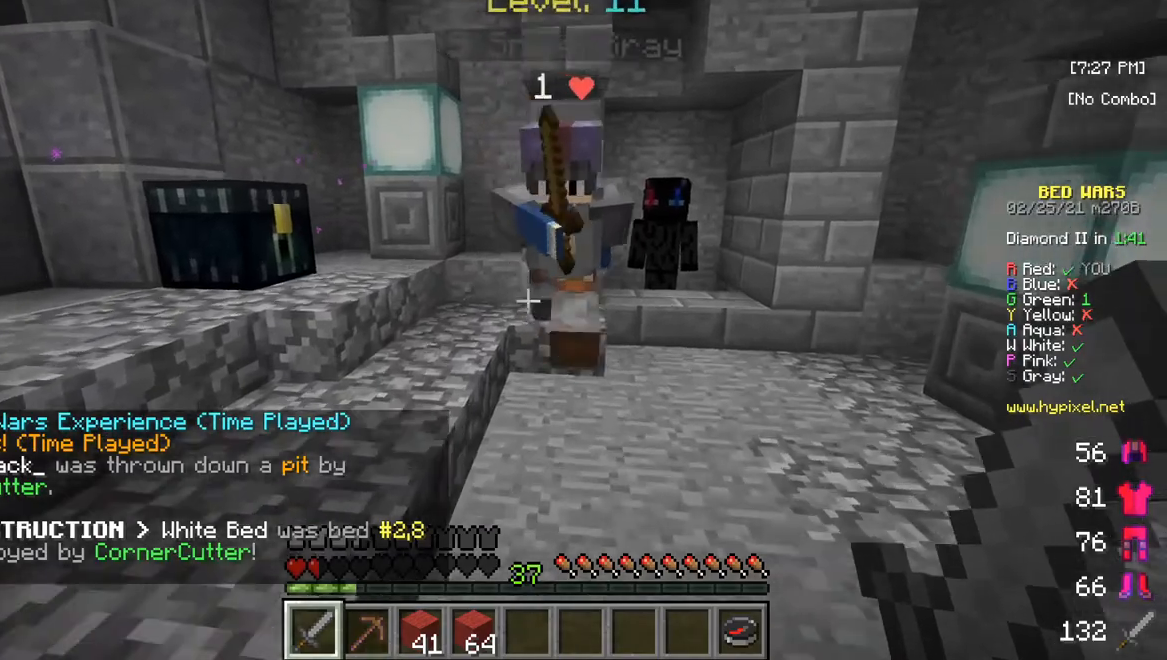
{"keys": ["w"], "mouse": ["left", "right"], "events": [[150, "mouse_left", "down"], [150, "mouse_right", "down"], [267, "mouse_right", "up"], [367, "mouse_right", "down"]]}
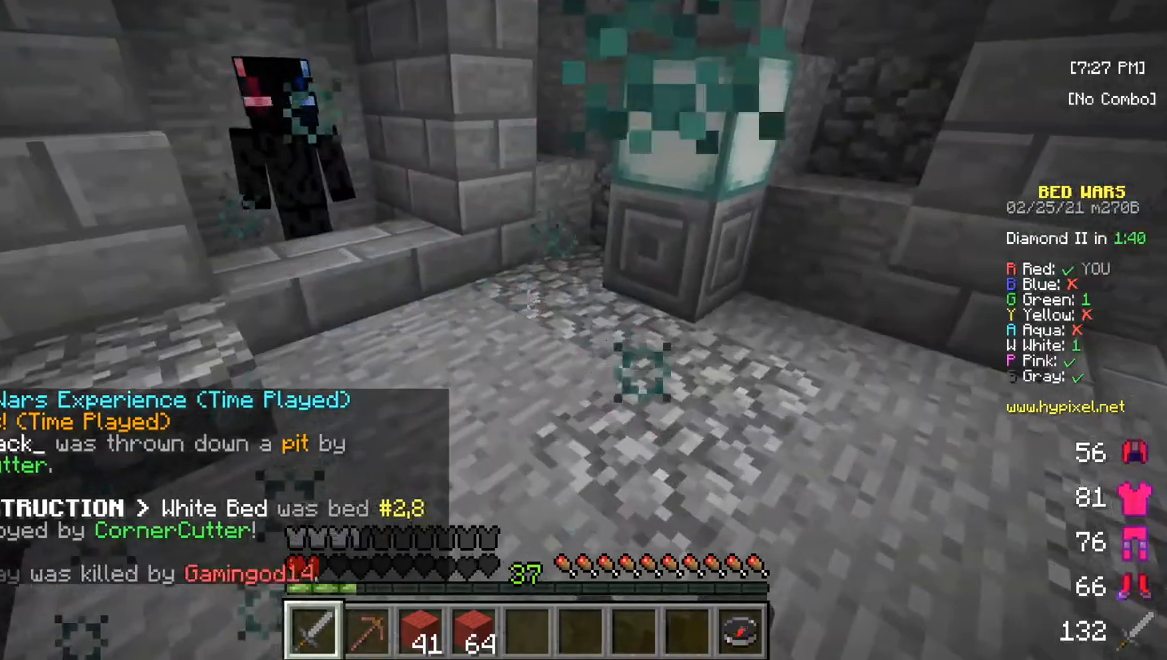
{"keys": ["w"], "mouse": [], "events": [[50, "mouse_right", "up"], [100, "mouse_left", "up"], [317, "w", "up"], [383, "w", "down"]]}
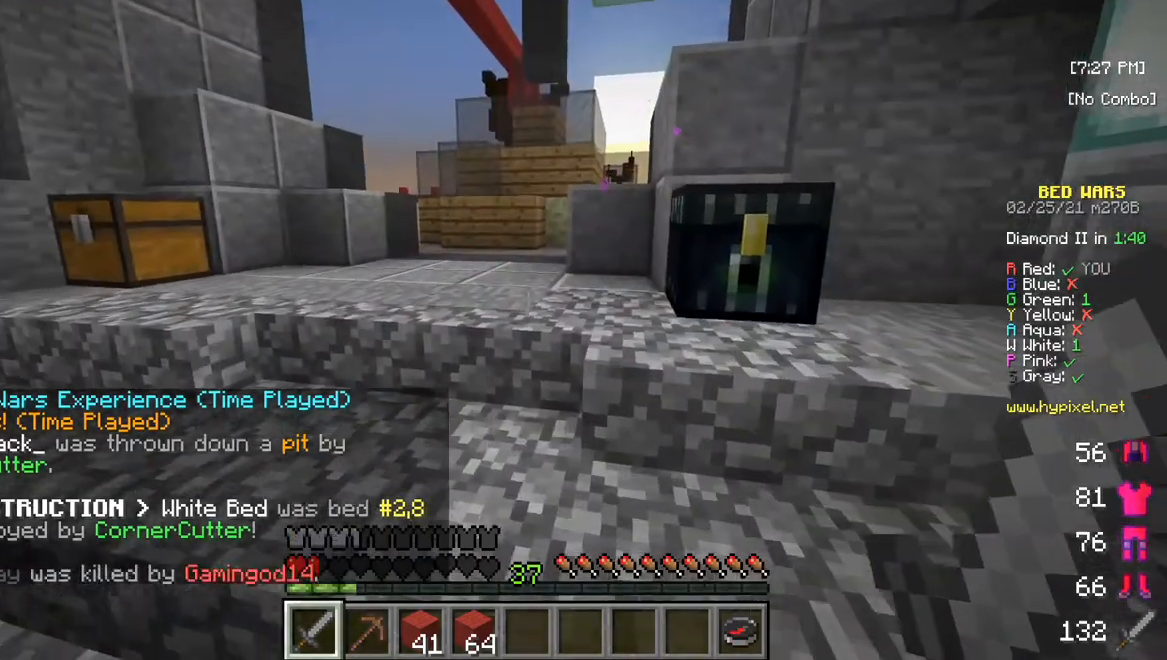
{"keys": ["w"], "mouse": [], "events": [[33, "w", "up"], [83, "w", "down"]]}
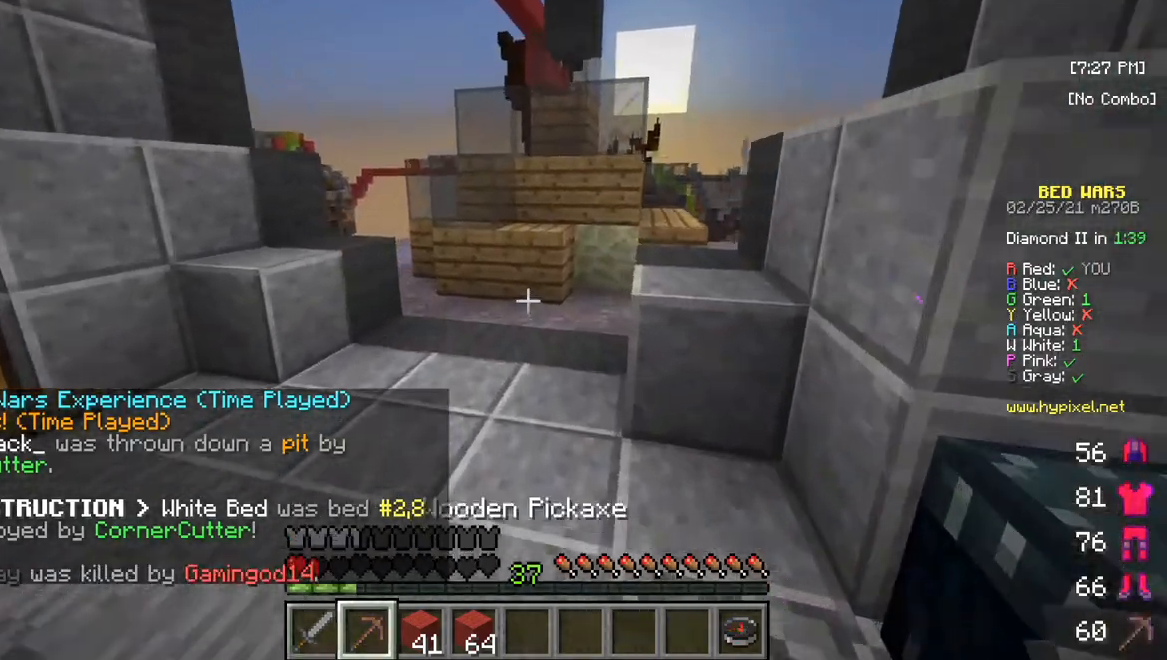
{"keys": ["w"], "mouse": ["left"], "events": [[450, "mouse_left", "down"]]}
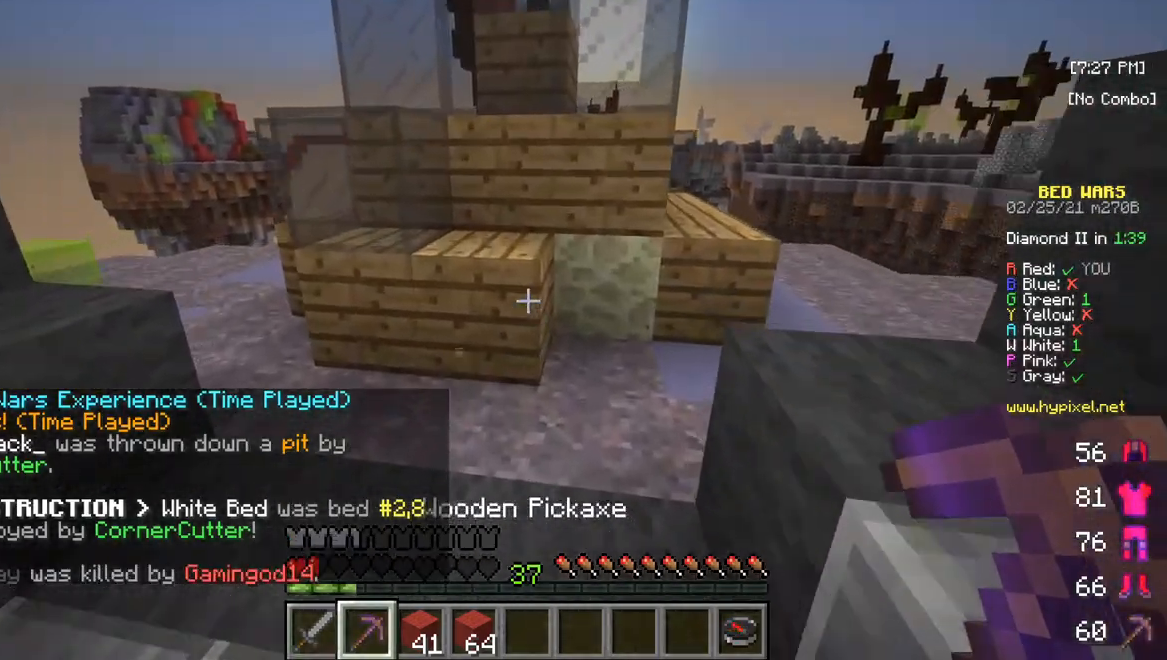
{"keys": [], "mouse": ["left"], "events": [[267, "w", "up"]]}
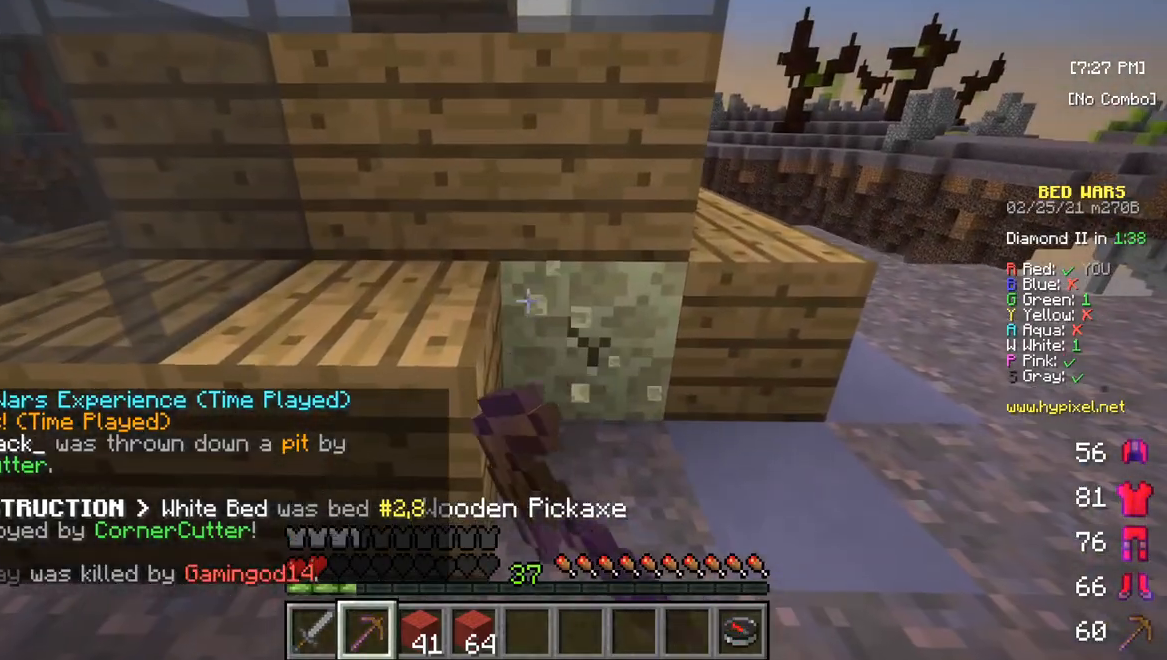
{"keys": [], "mouse": ["left"], "events": [[100, "d", "down"], [217, "d", "up"]]}
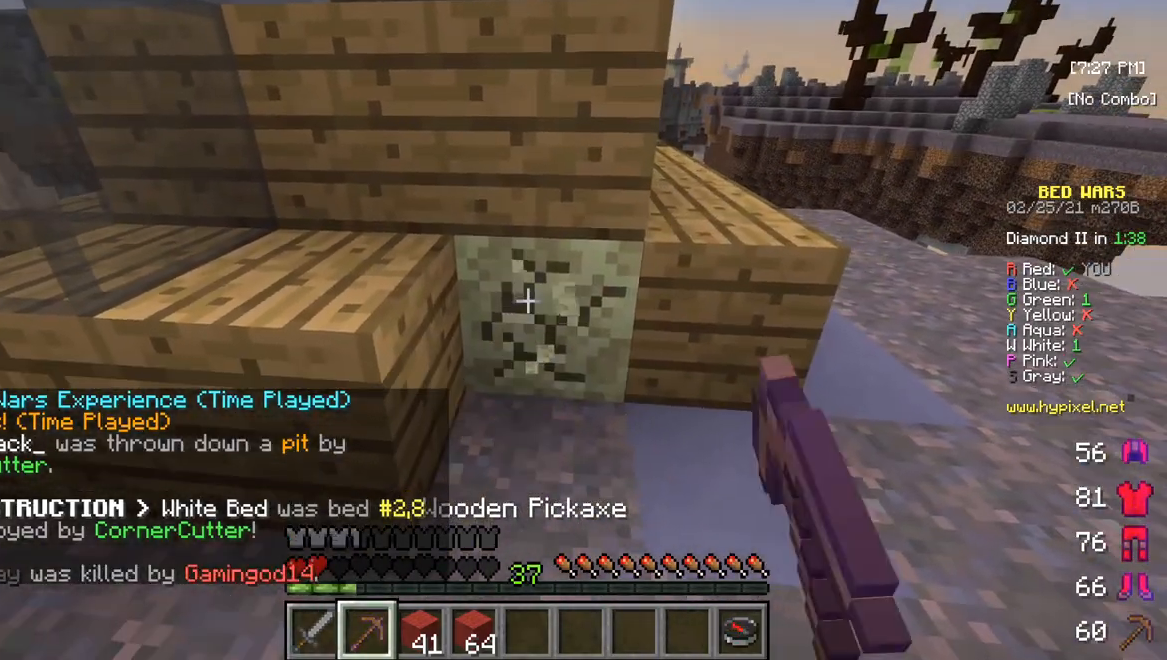
{"keys": [], "mouse": ["left"], "events": []}
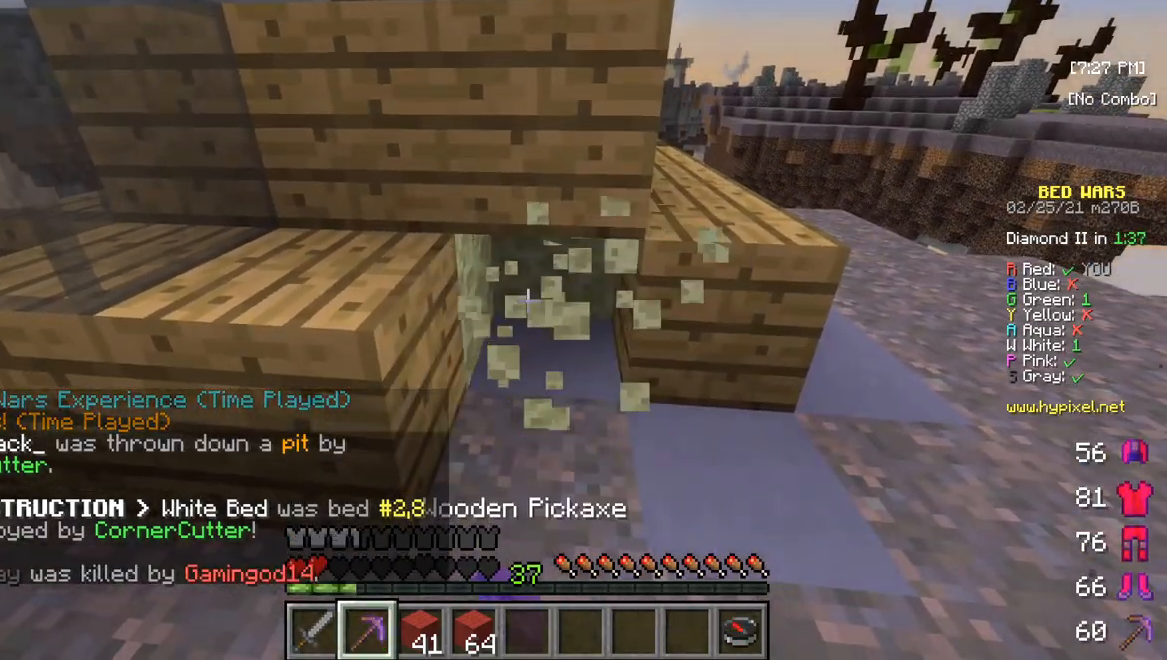
{"keys": [], "mouse": ["left"], "events": [[17, "d", "down"], [133, "d", "up"]]}
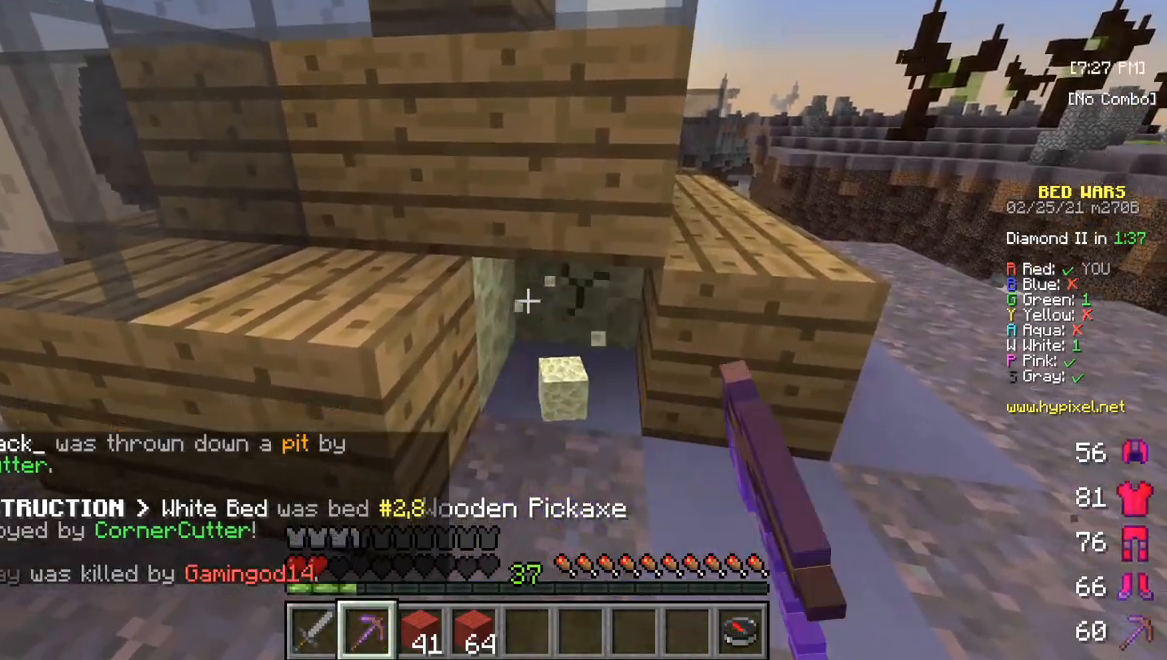
{"keys": [], "mouse": ["left"], "events": []}
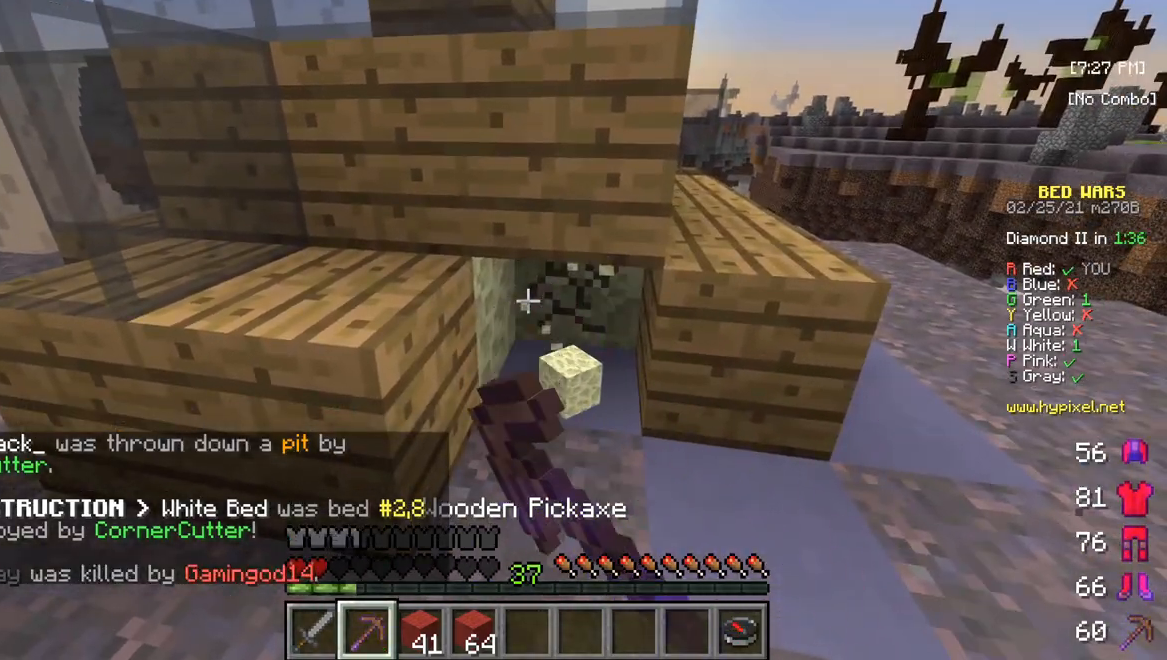
{"keys": [], "mouse": ["left"], "events": []}
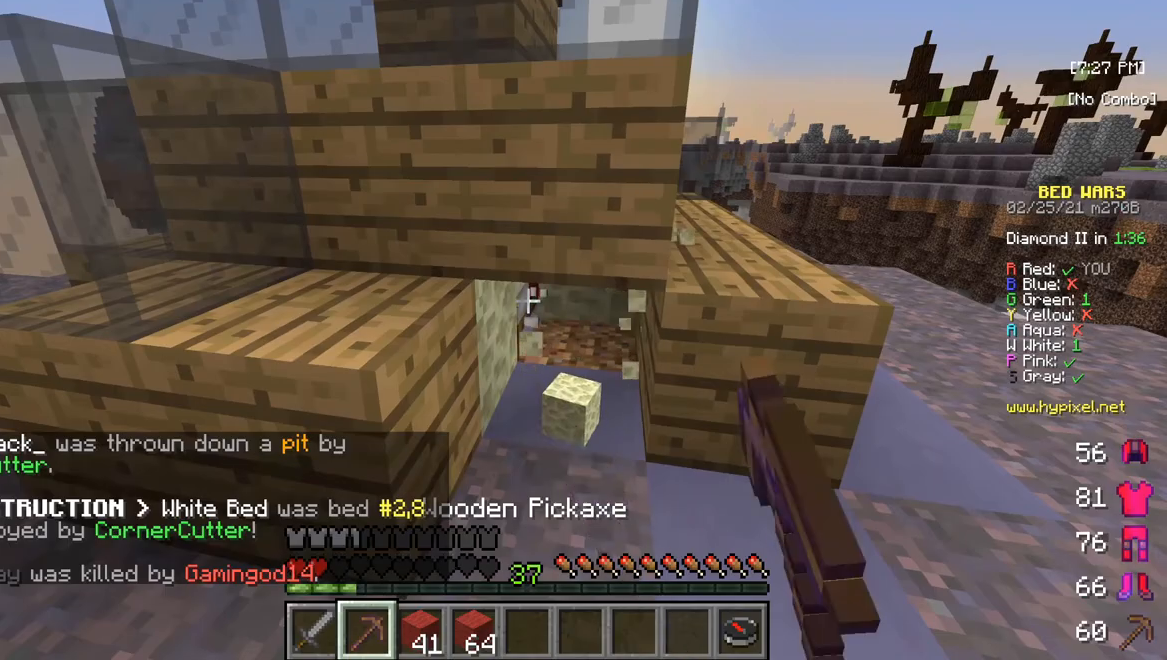
{"keys": [], "mouse": ["left"], "events": []}
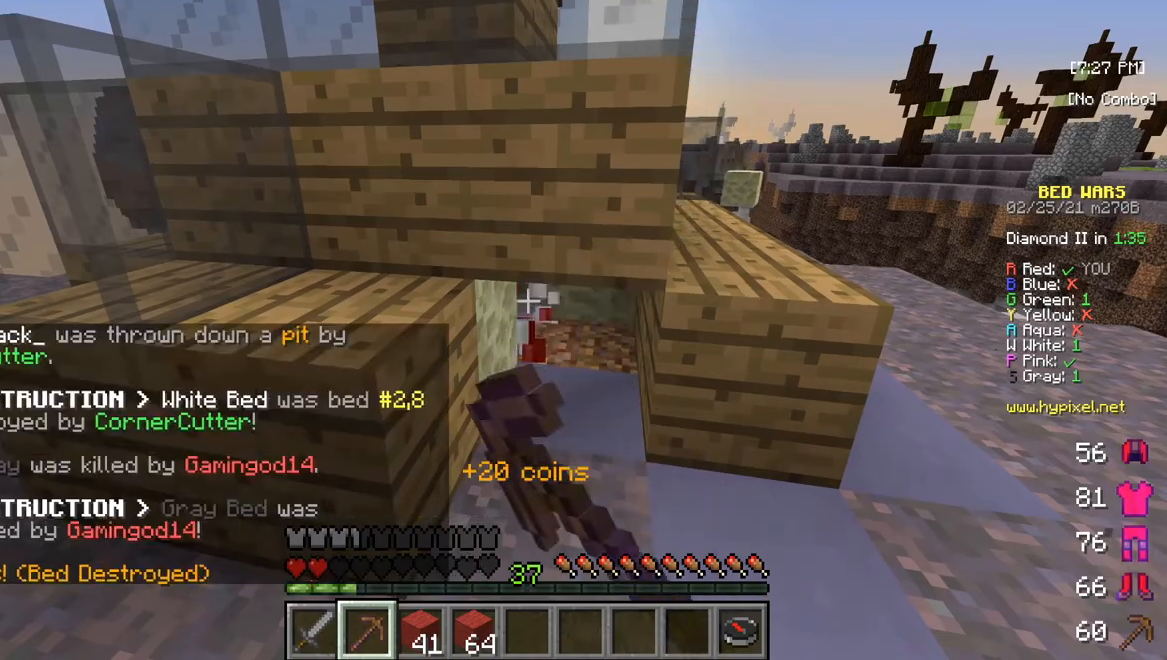
{"keys": [], "mouse": [], "events": [[250, "mouse_left", "up"]]}
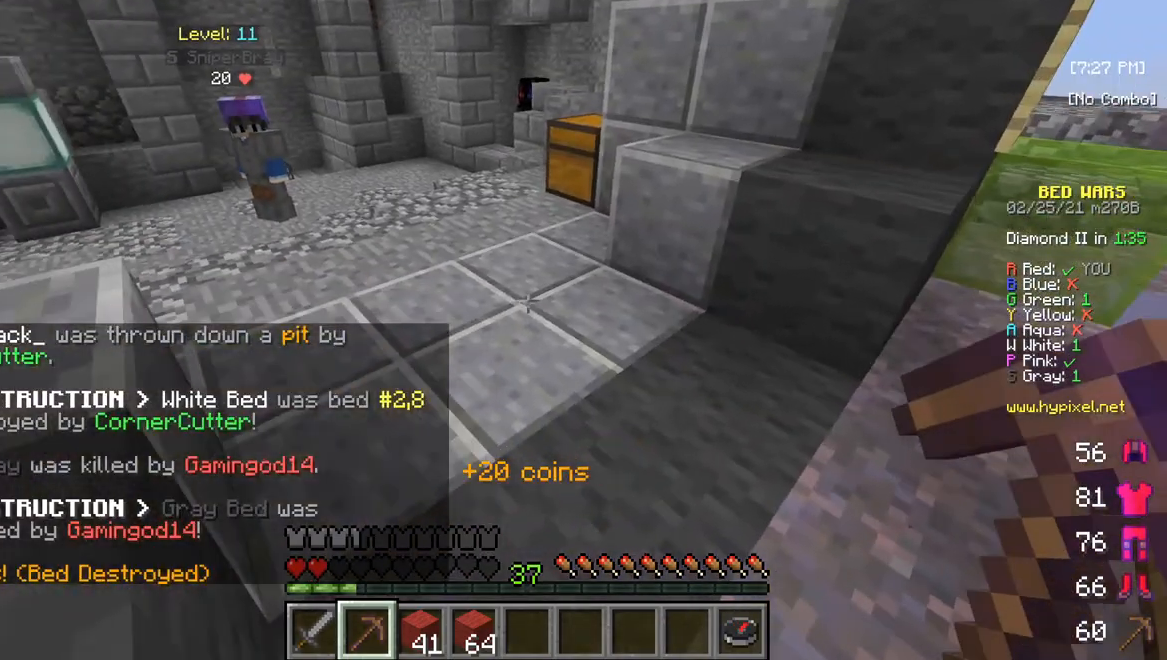
{"keys": ["w"], "mouse": [], "events": [[267, "w", "down"]]}
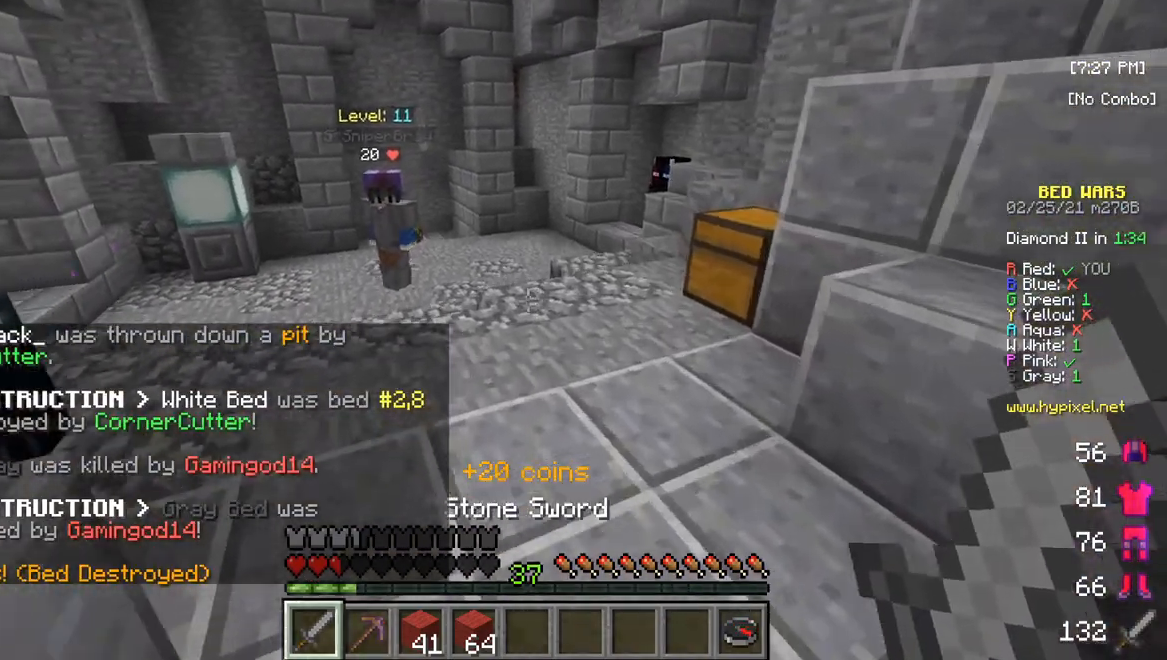
{"keys": ["w"], "mouse": [], "events": []}
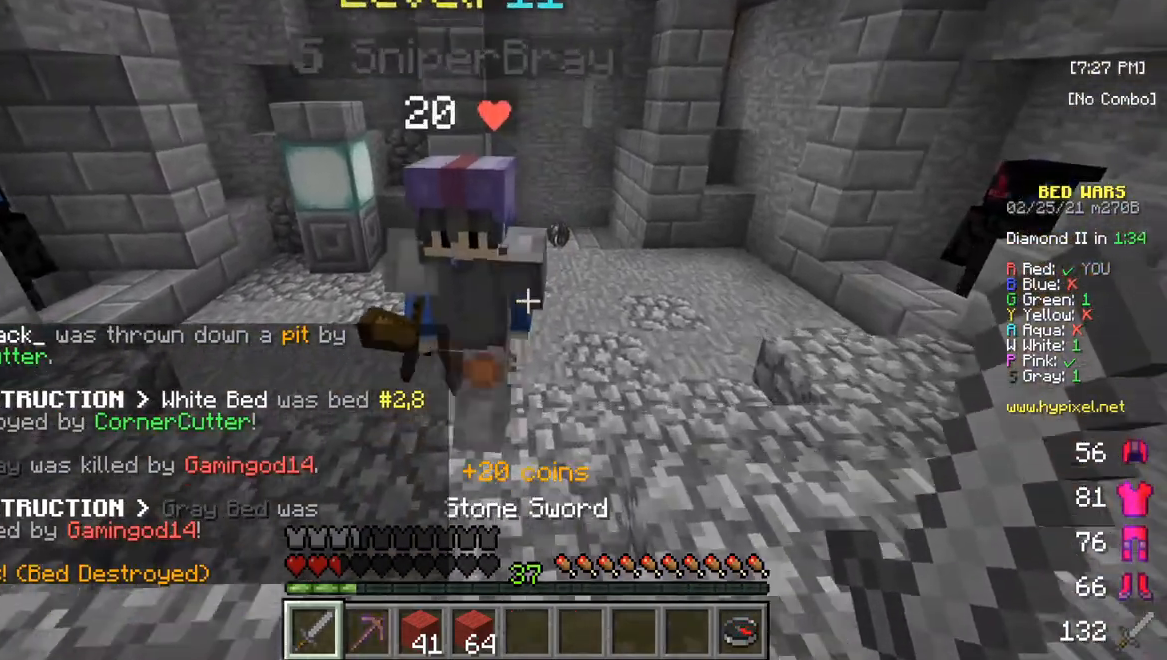
{"keys": ["w"], "mouse": [], "events": [[67, "mouse_left", "down"], [83, "mouse_right", "down"], [200, "mouse_right", "up"], [283, "mouse_right", "down"], [433, "mouse_right", "up"], [500, "mouse_left", "up"]]}
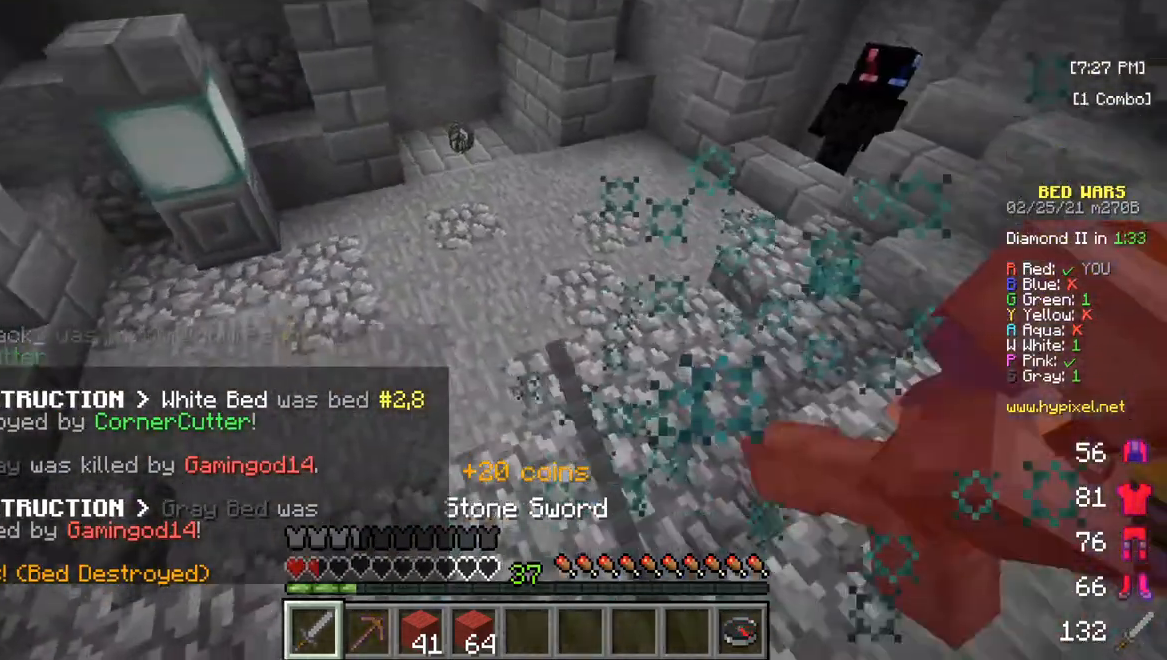
{"keys": ["w"], "mouse": ["left", "right"], "events": [[50, "mouse_left", "down"], [50, "mouse_right", "down"], [183, "mouse_right", "up"], [217, "w", "up"], [267, "mouse_right", "down"], [267, "w", "down"], [417, "mouse_right", "up"], [433, "mouse_left", "up"], [500, "mouse_left", "down"], [500, "mouse_right", "down"]]}
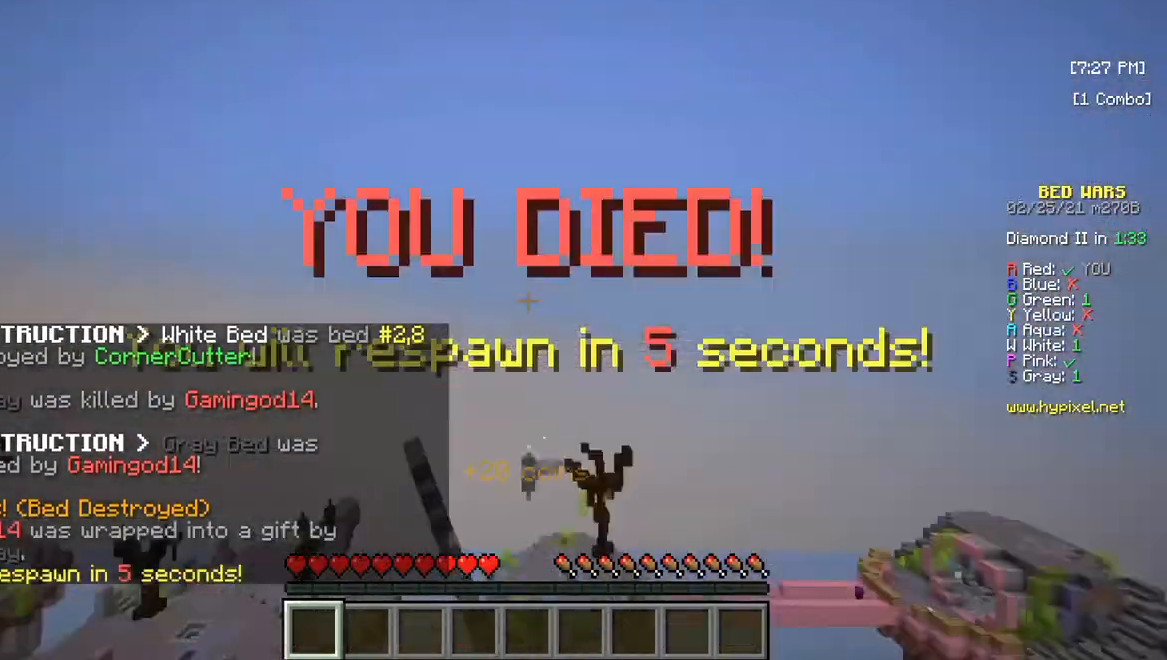
{"keys": [], "mouse": [], "events": [[150, "mouse_right", "up"], [167, "mouse_left", "up"], [300, "mouse_left", "down"], [400, "mouse_left", "up"], [400, "w", "up"]]}
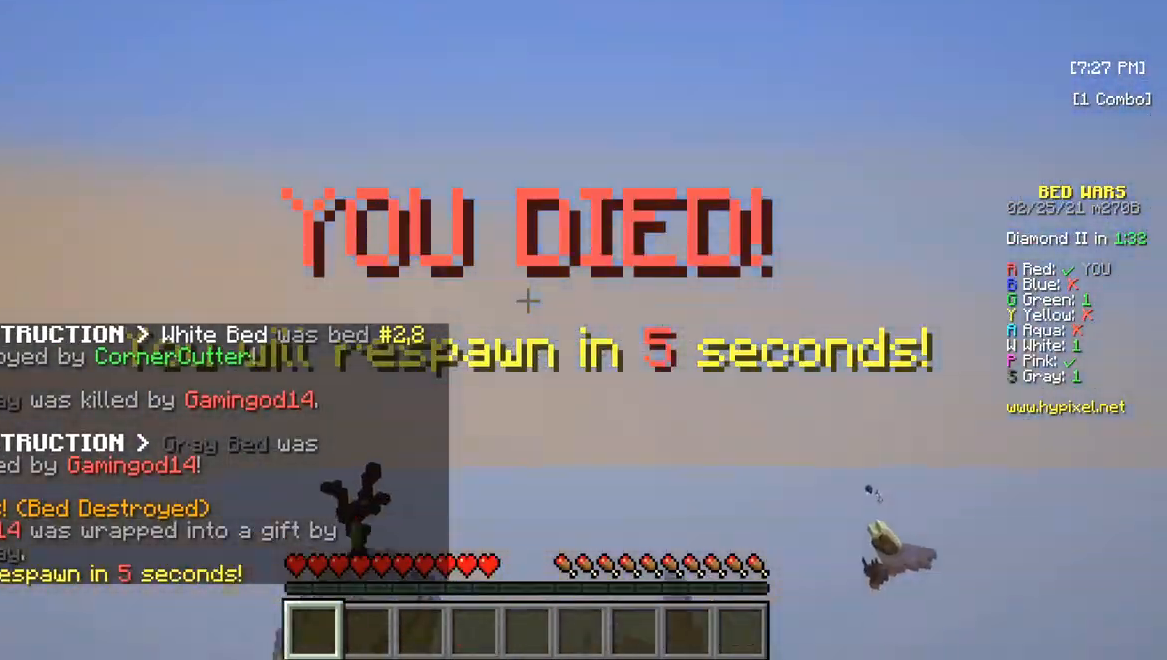
{"keys": [], "mouse": [], "events": []}
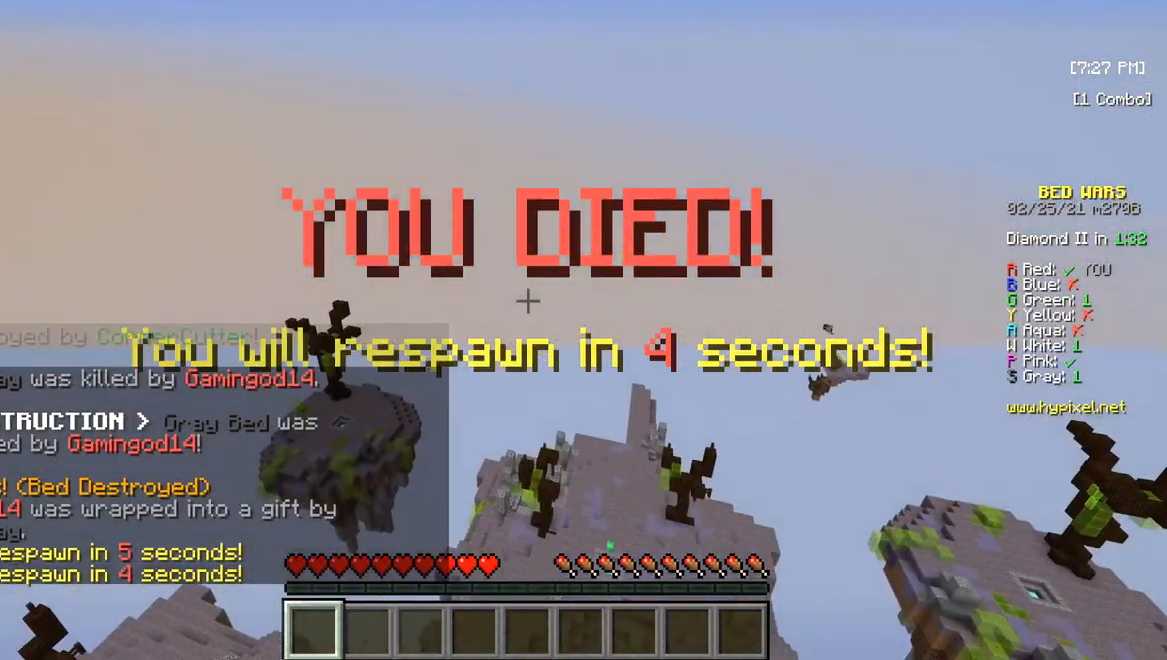
{"keys": [], "mouse": [], "events": []}
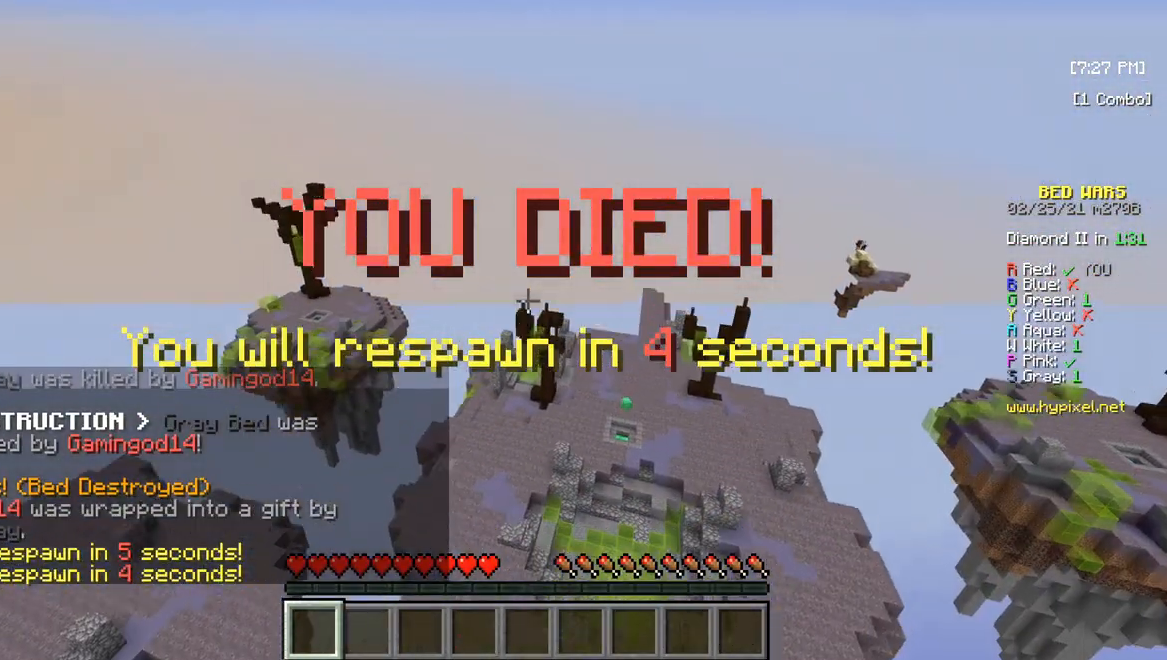
{"keys": [], "mouse": [], "events": []}